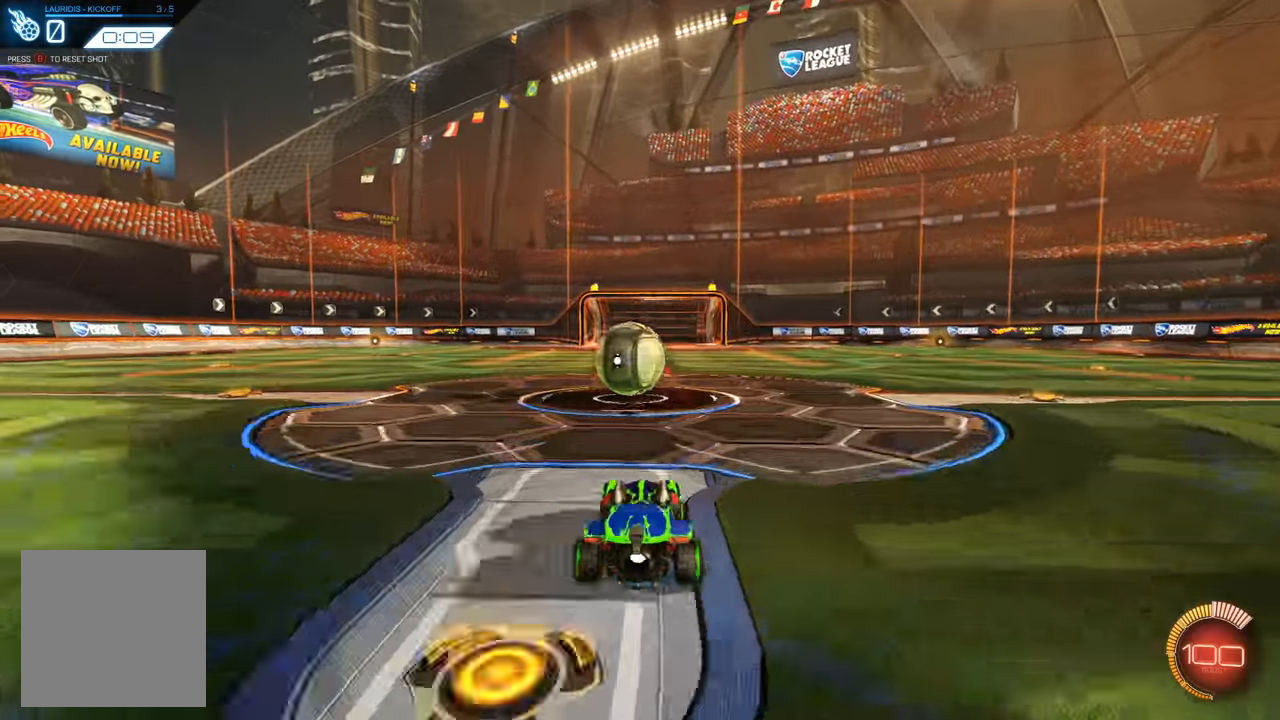
Gameplay with a controller (Xbox layout); each line is a JSON object with the inputs held at the frame after it. "events" lists button and stick changes between this image and that frame as [ms after this image, input, new state], when the widget could be followed in between.
{"buttons": ["L2"], "left_stick": "down-left", "right_stick": "center", "events": [[33, "left_stick", "center"], [500, "left_stick", "down-left"]]}
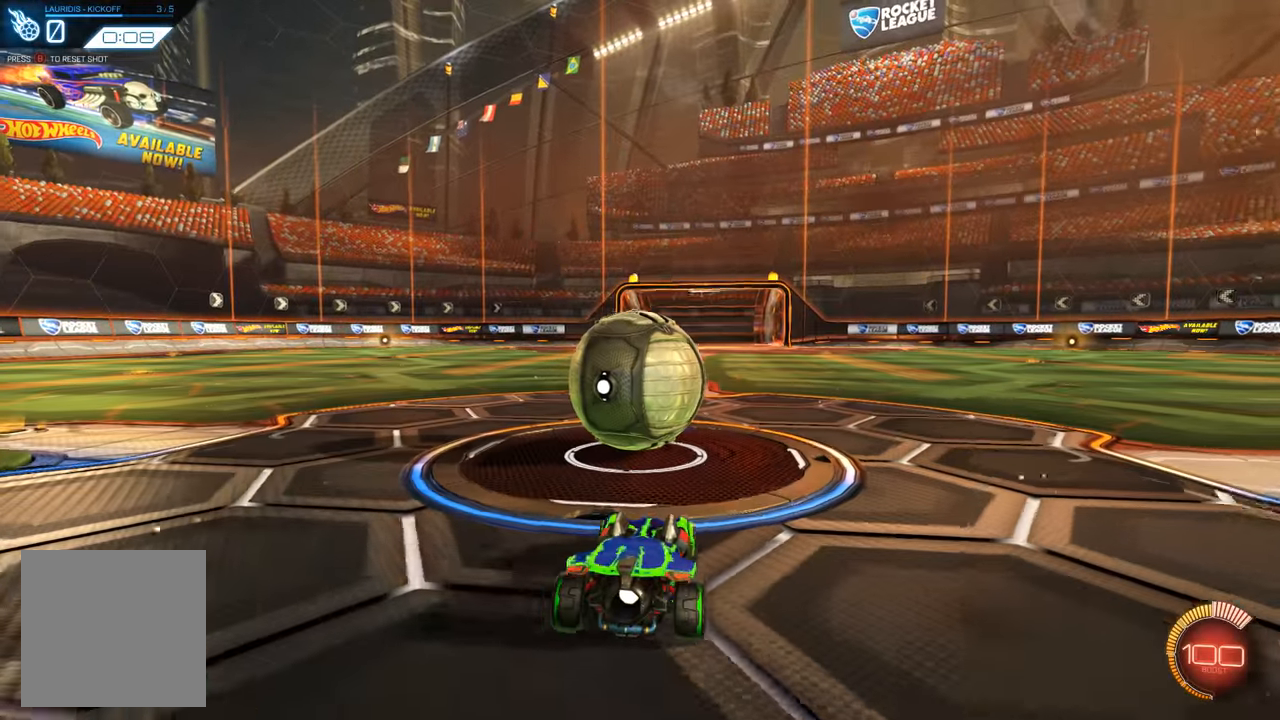
{"buttons": [], "left_stick": "down-left", "right_stick": "center", "events": [[33, "L2", "up"], [166, "R2", "down"], [233, "left_stick", "center"], [300, "R2", "up"], [366, "left_stick", "down-left"]]}
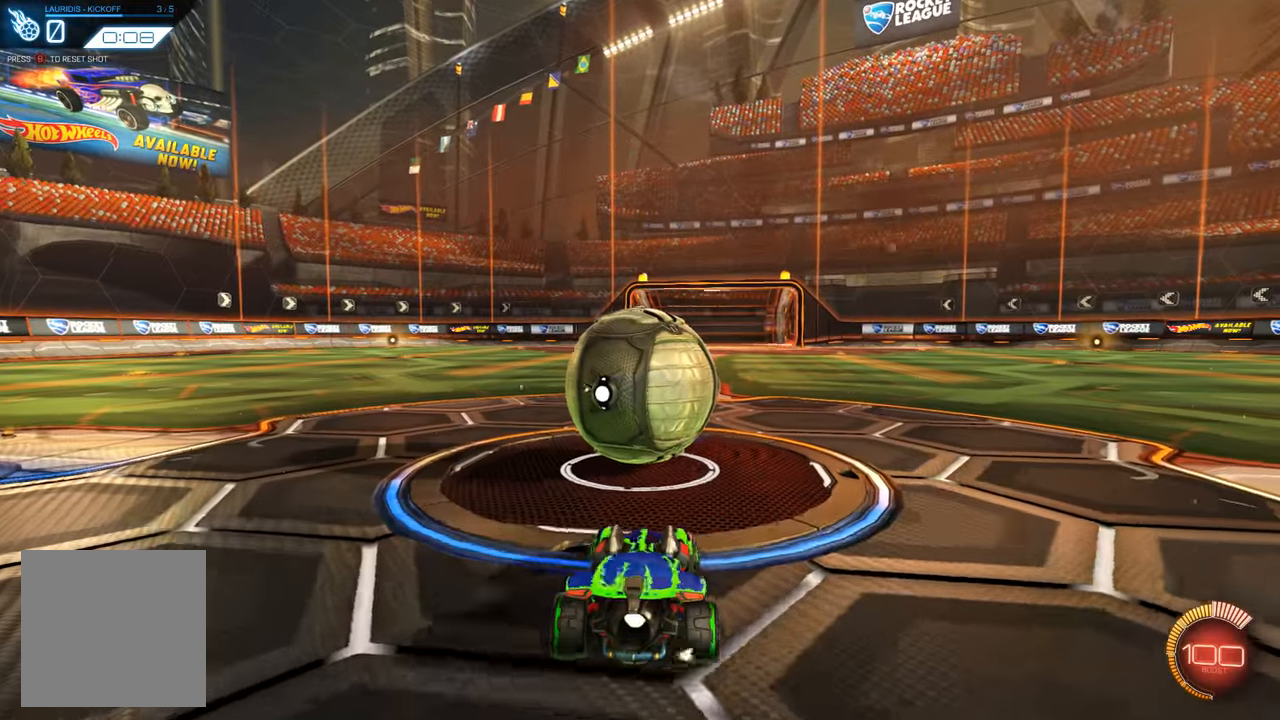
{"buttons": ["R2"], "left_stick": "center", "right_stick": "center", "events": [[33, "R2", "down"], [33, "left_stick", "center"], [166, "R2", "up"], [300, "L2", "down"], [433, "R2", "down"], [500, "L2", "up"]]}
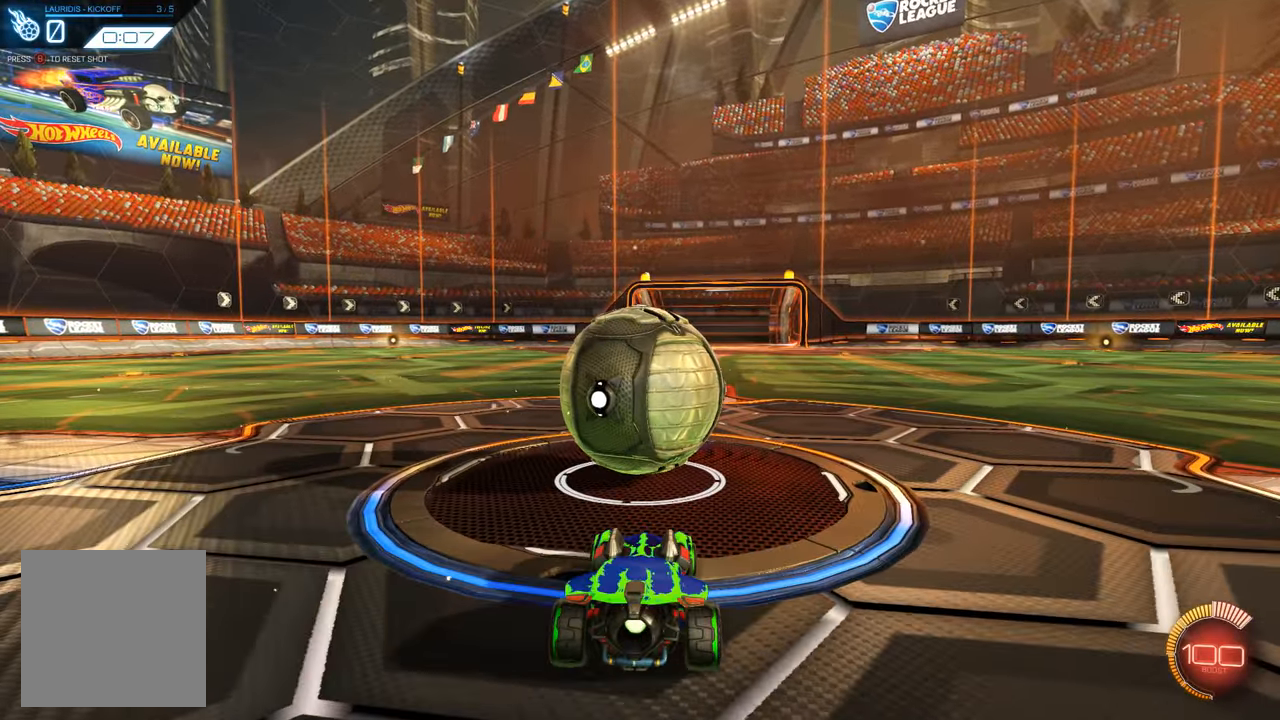
{"buttons": ["L2"], "left_stick": "center", "right_stick": "center", "events": [[66, "R2", "up"], [100, "left_stick", "left"], [200, "R2", "down"], [233, "left_stick", "center"], [300, "R2", "up"], [499, "L2", "down"]]}
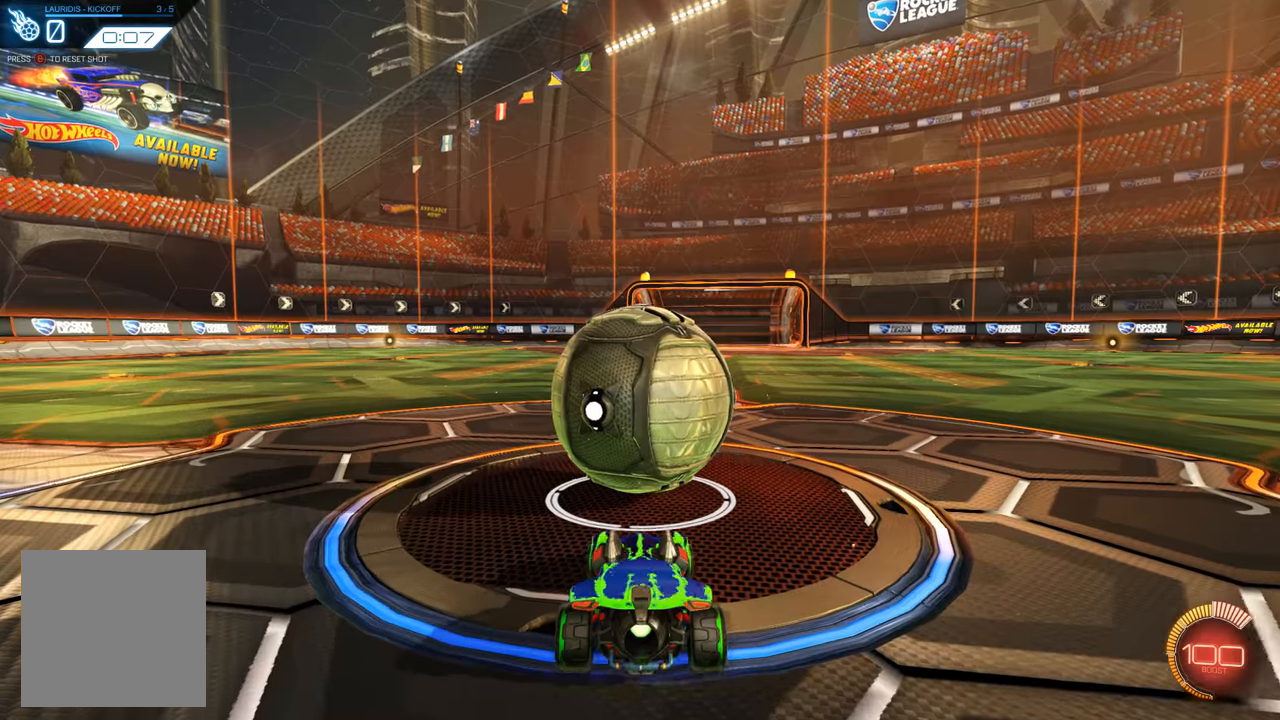
{"buttons": ["R2"], "left_stick": "center", "right_stick": "center", "events": [[100, "R2", "down"], [167, "L2", "up"], [267, "R2", "up"], [334, "L2", "down"], [434, "R2", "down"], [467, "L2", "up"]]}
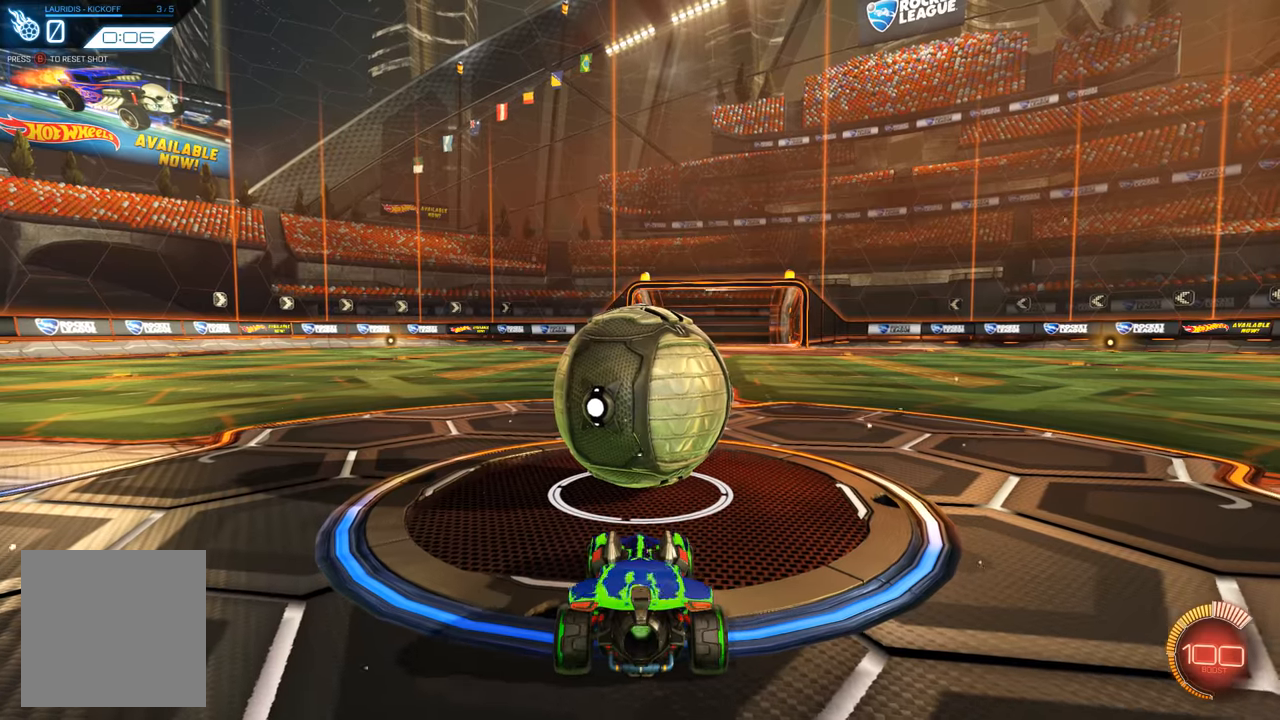
{"buttons": [], "left_stick": "center", "right_stick": "center", "events": [[67, "R2", "up"], [100, "L2", "down"], [200, "R2", "down"], [267, "L2", "up"], [300, "R2", "up"]]}
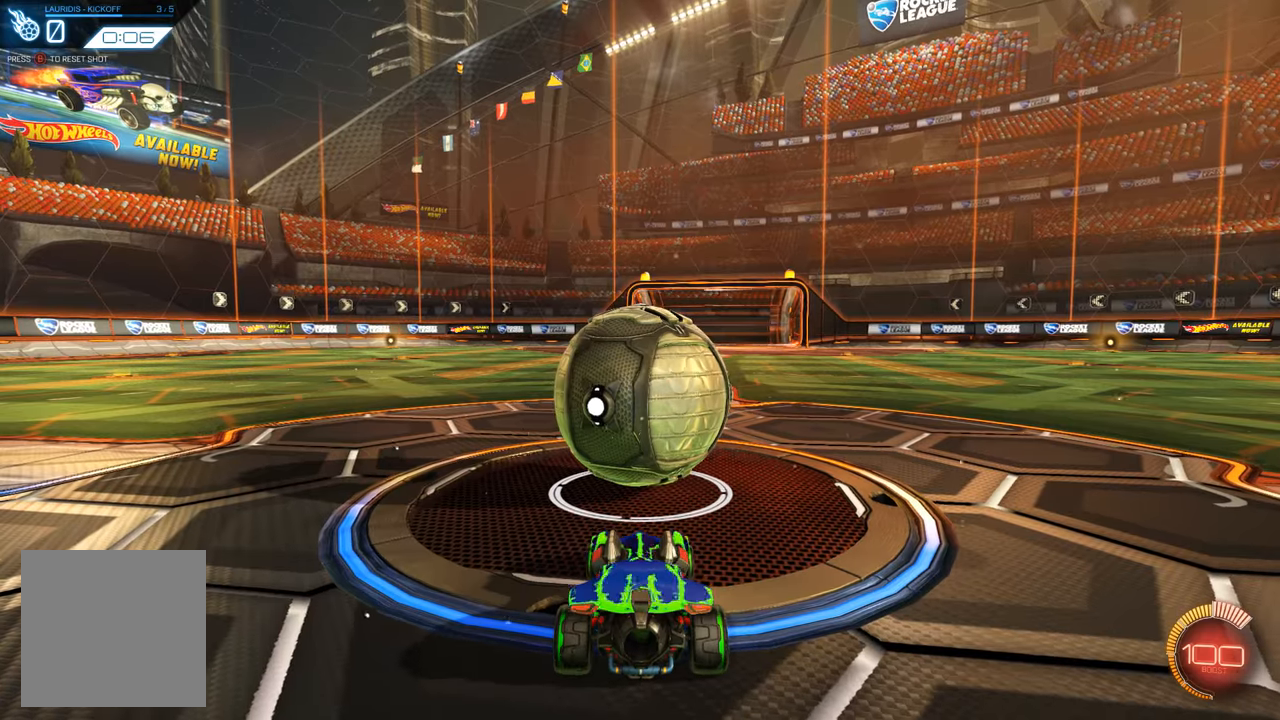
{"buttons": ["R2"], "left_stick": "center", "right_stick": "center", "events": [[67, "L2", "down"], [434, "L2", "up"], [434, "R2", "down"]]}
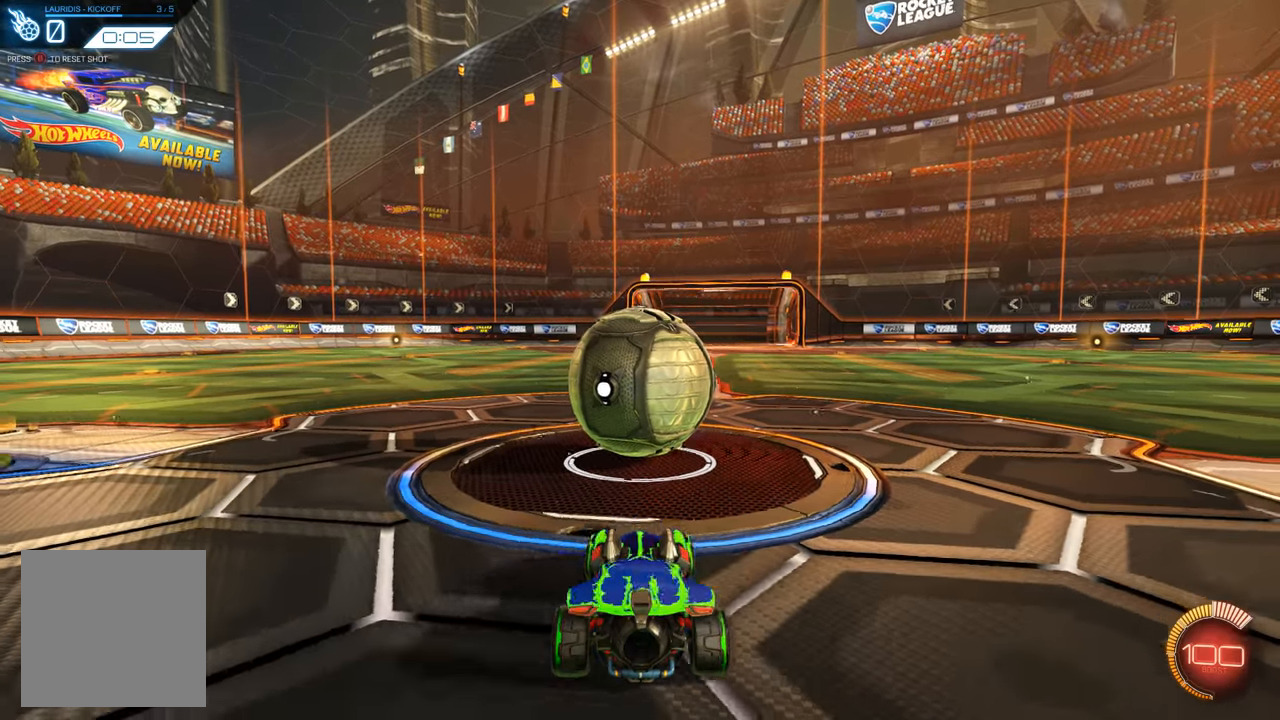
{"buttons": ["A", "R1", "R2"], "left_stick": "up", "right_stick": "center", "events": [[167, "R1", "down"], [267, "A", "down"], [500, "left_stick", "up"]]}
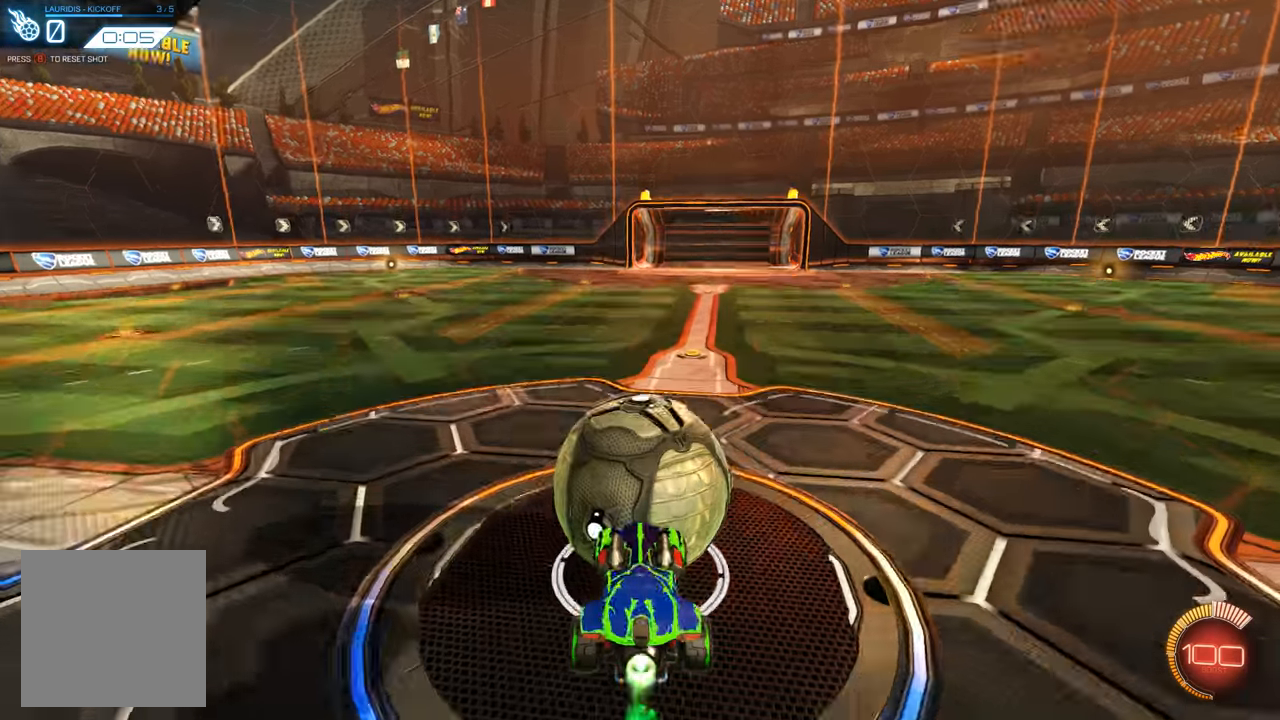
{"buttons": [], "left_stick": "up", "right_stick": "center", "events": [[200, "A", "up"], [234, "R1", "up"], [400, "R2", "up"]]}
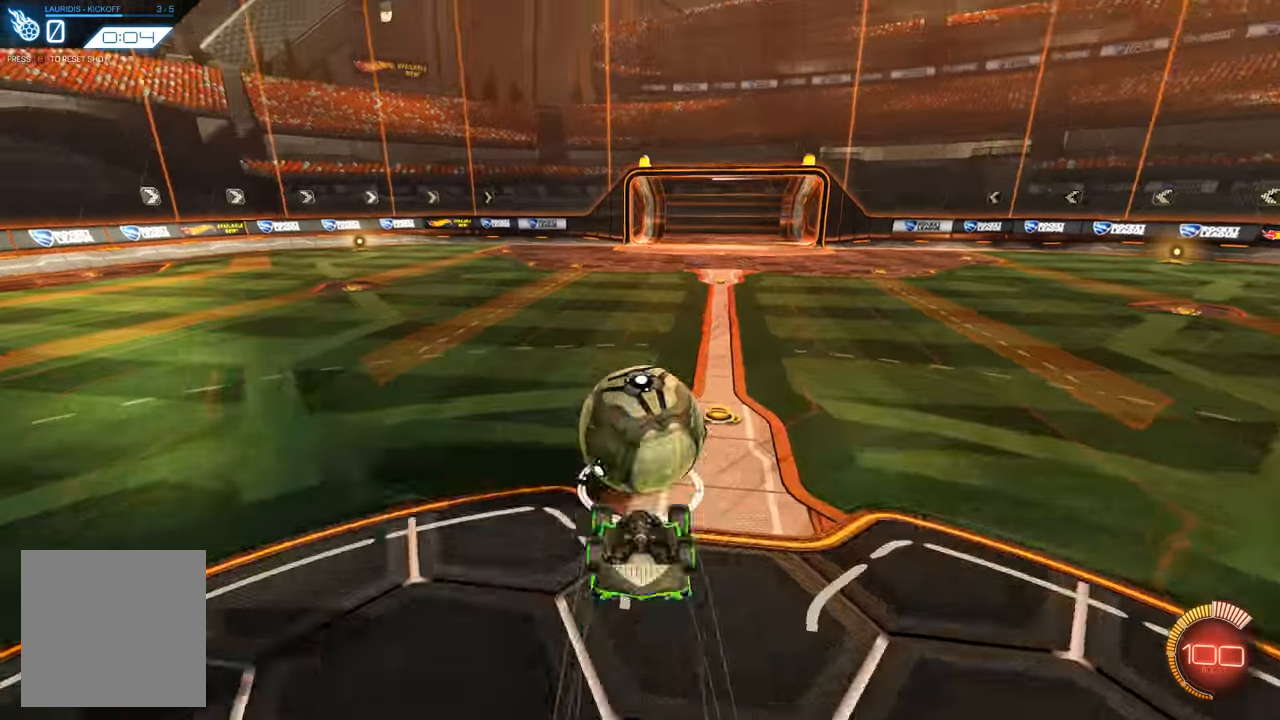
{"buttons": [], "left_stick": "center", "right_stick": "center", "events": [[34, "left_stick", "center"]]}
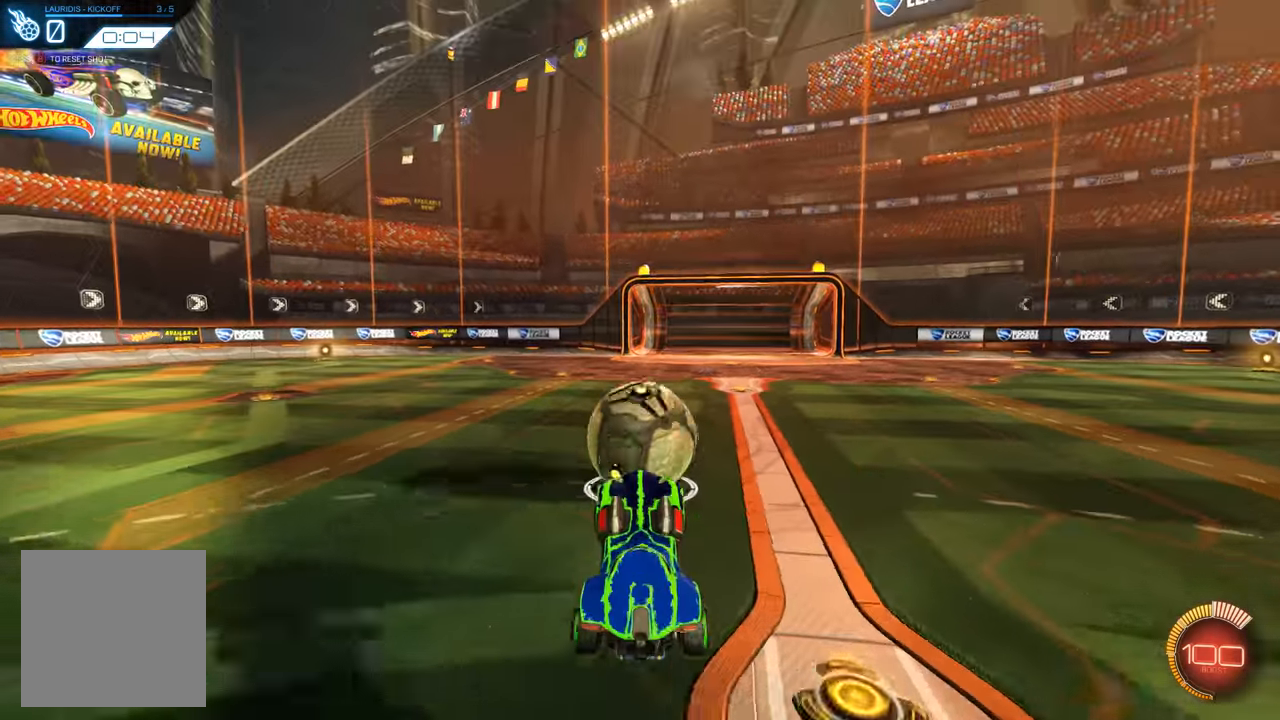
{"buttons": ["R1"], "left_stick": "center", "right_stick": "center", "events": [[34, "R2", "down"], [100, "R1", "down"], [200, "R2", "up"]]}
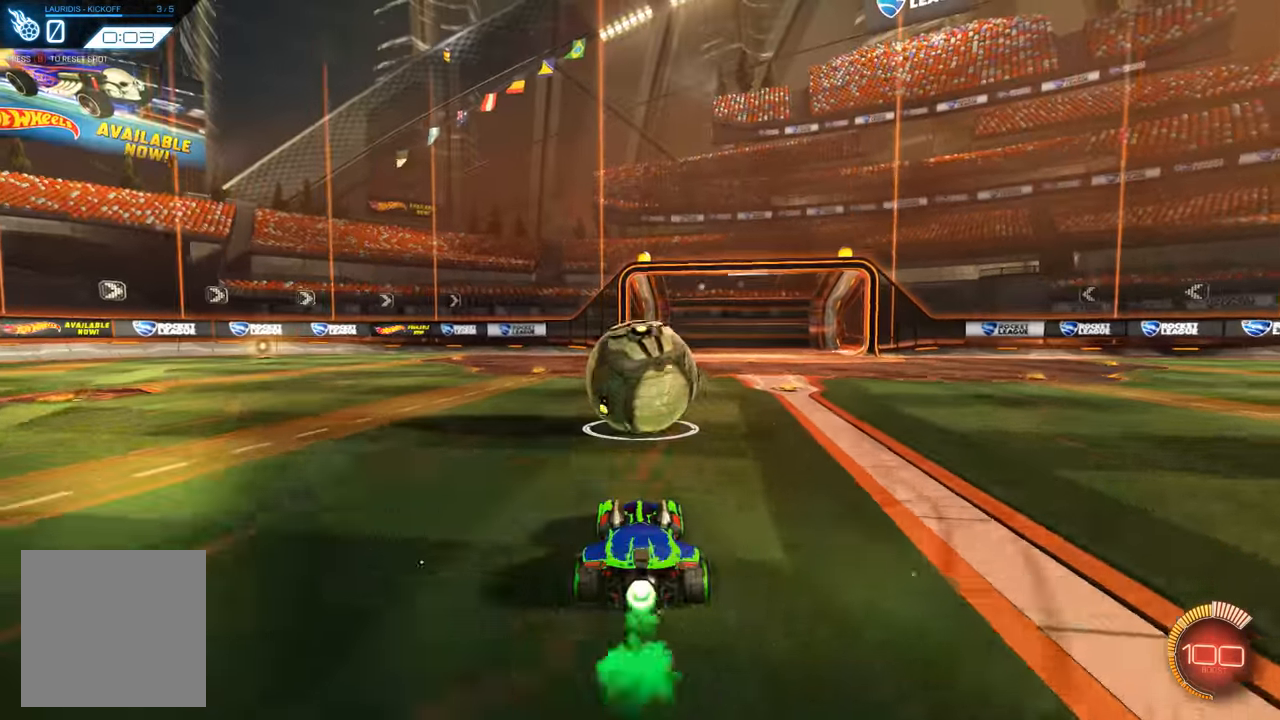
{"buttons": ["L1", "R1"], "left_stick": "up-left", "right_stick": "center", "events": [[200, "left_stick", "right"], [234, "L1", "down"], [334, "left_stick", "up-left"], [400, "A", "down"], [500, "A", "up"]]}
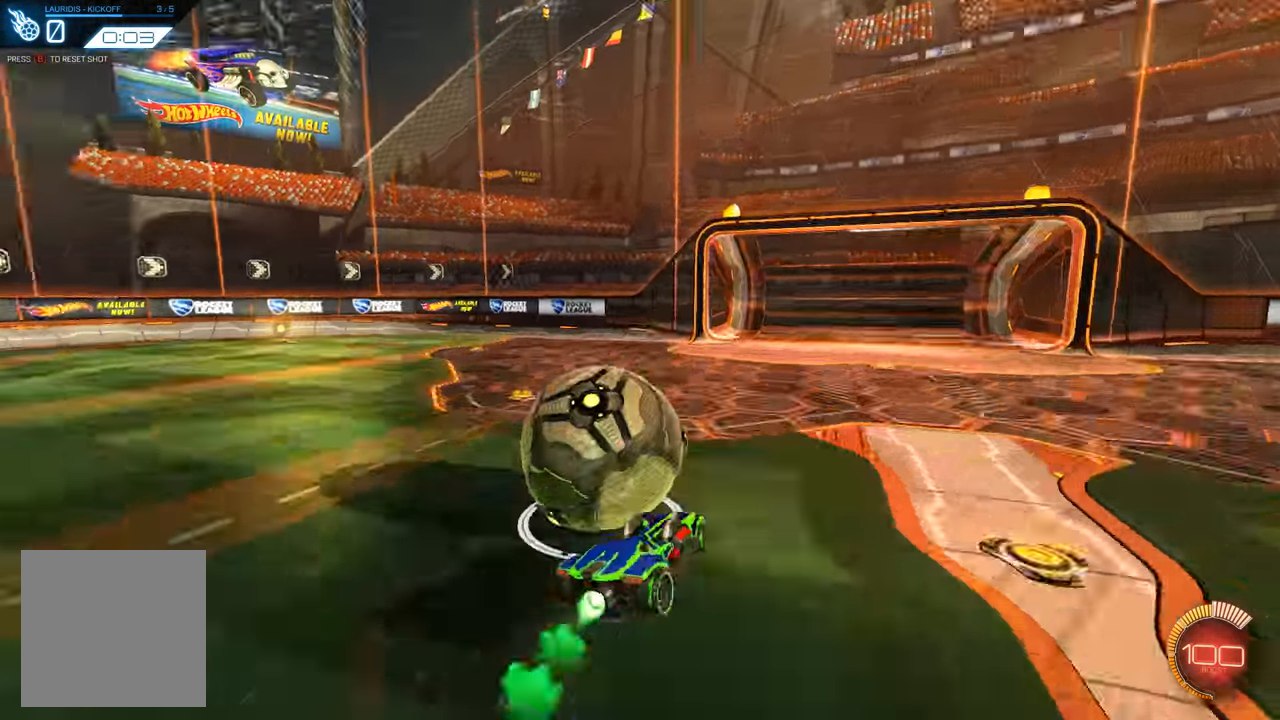
{"buttons": ["R1", "R2"], "left_stick": "center", "right_stick": "center", "events": [[67, "A", "down"], [167, "A", "up"], [167, "R1", "up"], [300, "B", "down"], [334, "L1", "up"], [334, "R2", "down"], [334, "left_stick", "center"], [367, "B", "up"], [434, "R1", "down"]]}
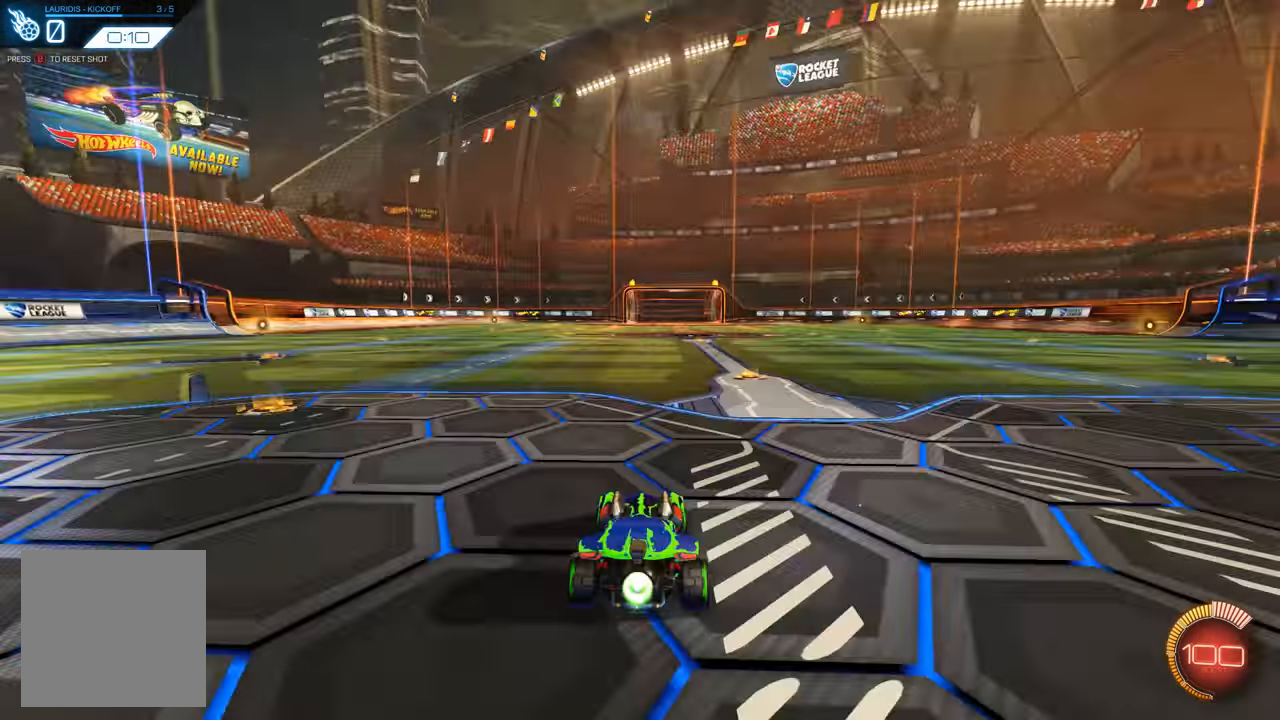
{"buttons": ["R1", "R2"], "left_stick": "center", "right_stick": "center", "events": [[100, "left_stick", "right"], [234, "left_stick", "center"]]}
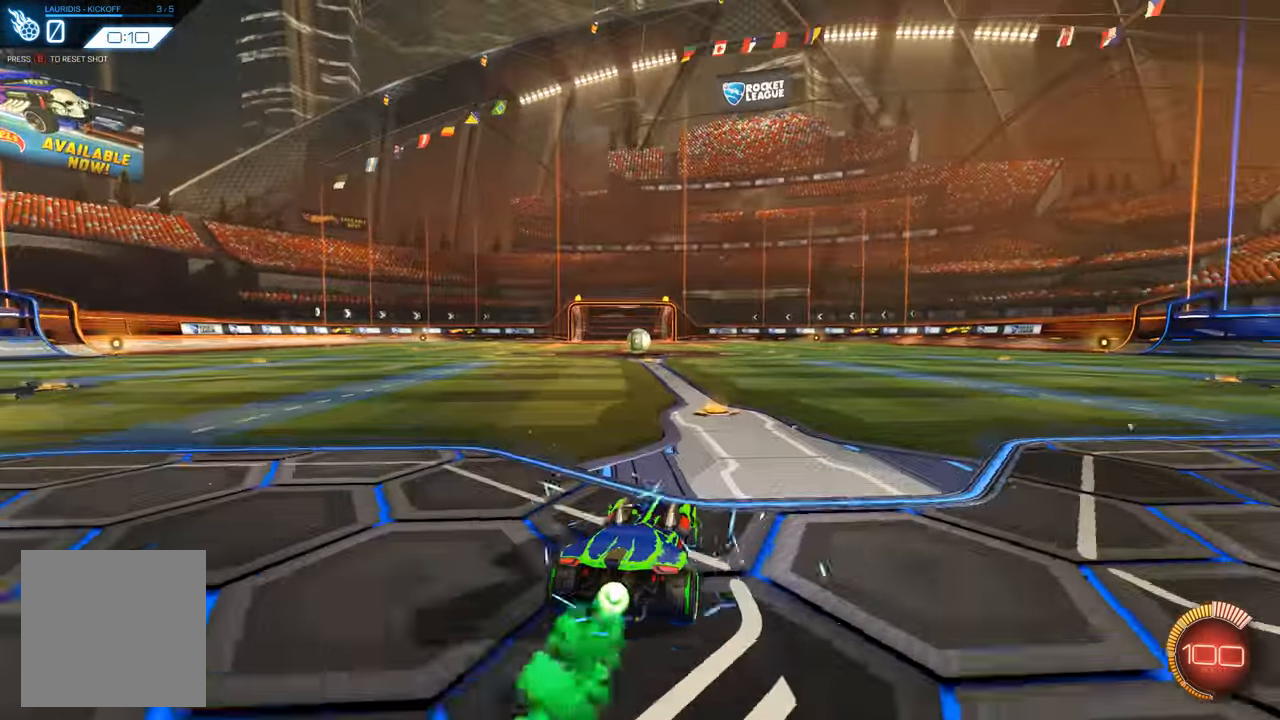
{"buttons": ["A", "R1", "R2"], "left_stick": "up-left", "right_stick": "center", "events": [[167, "left_stick", "up-right"], [200, "A", "down"], [267, "left_stick", "up-left"], [300, "A", "up"], [367, "A", "down"]]}
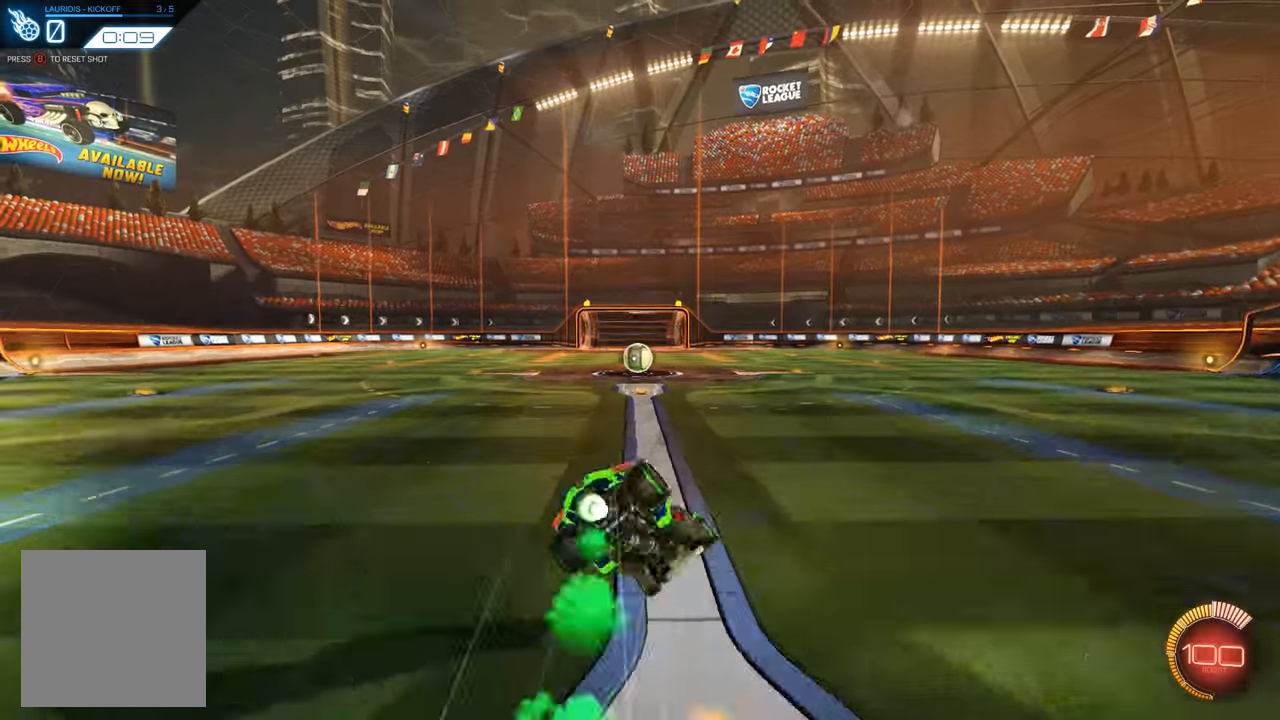
{"buttons": [], "left_stick": "left", "right_stick": "center", "events": [[33, "A", "up"], [100, "R1", "up"], [133, "R2", "up"], [167, "left_stick", "center"], [333, "left_stick", "left"]]}
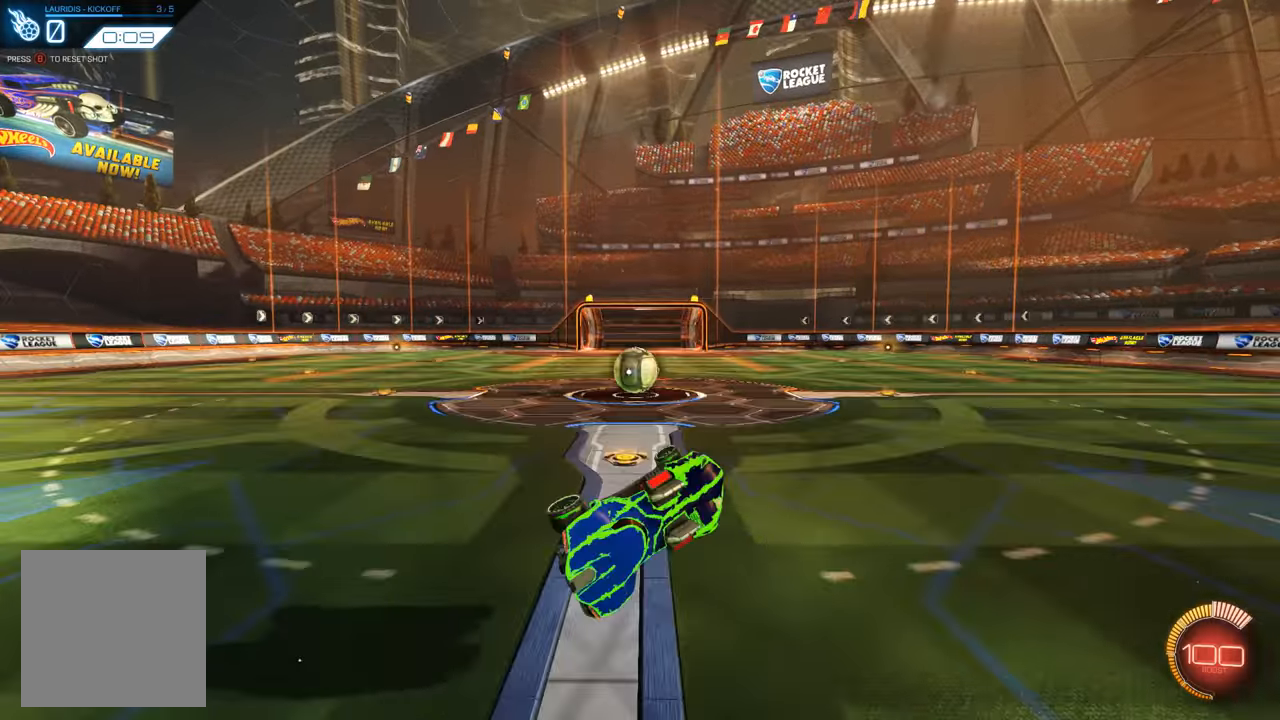
{"buttons": ["L1"], "left_stick": "left", "right_stick": "center", "events": [[167, "left_stick", "center"], [267, "left_stick", "left"], [400, "L1", "down"]]}
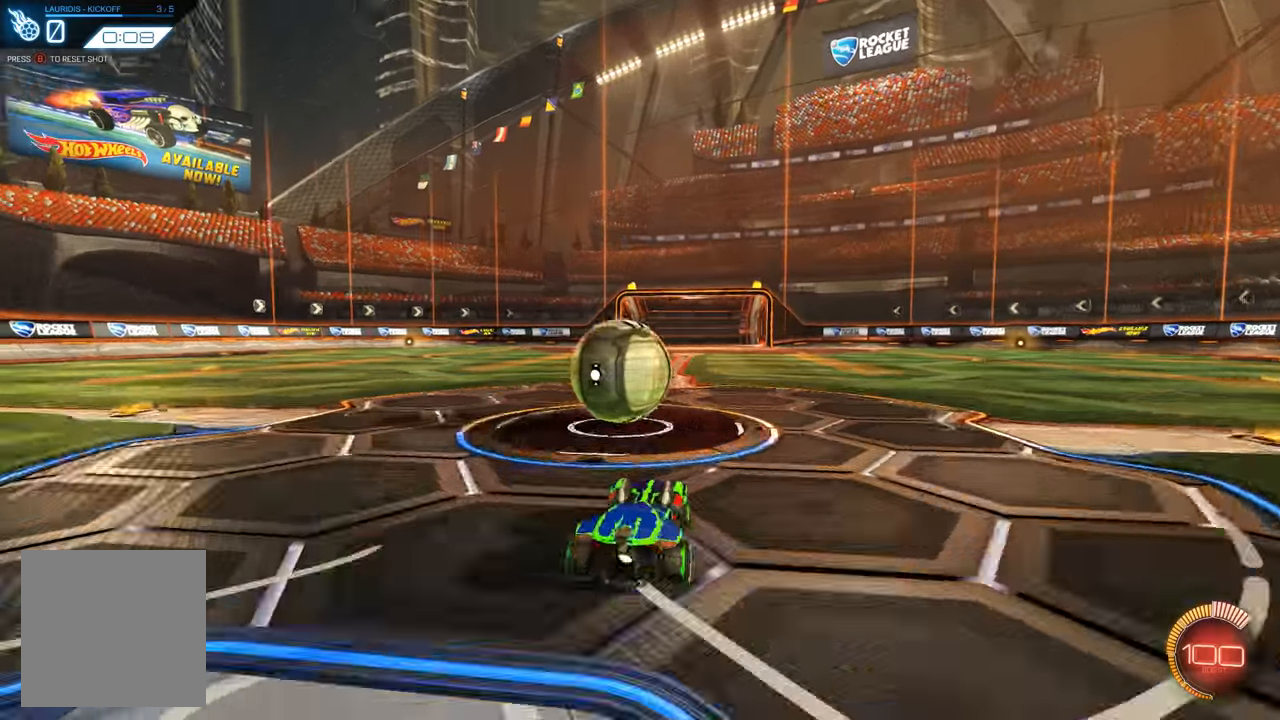
{"buttons": ["L1"], "left_stick": "left", "right_stick": "center", "events": [[100, "A", "down"], [167, "A", "up"], [233, "A", "down"], [300, "A", "up"]]}
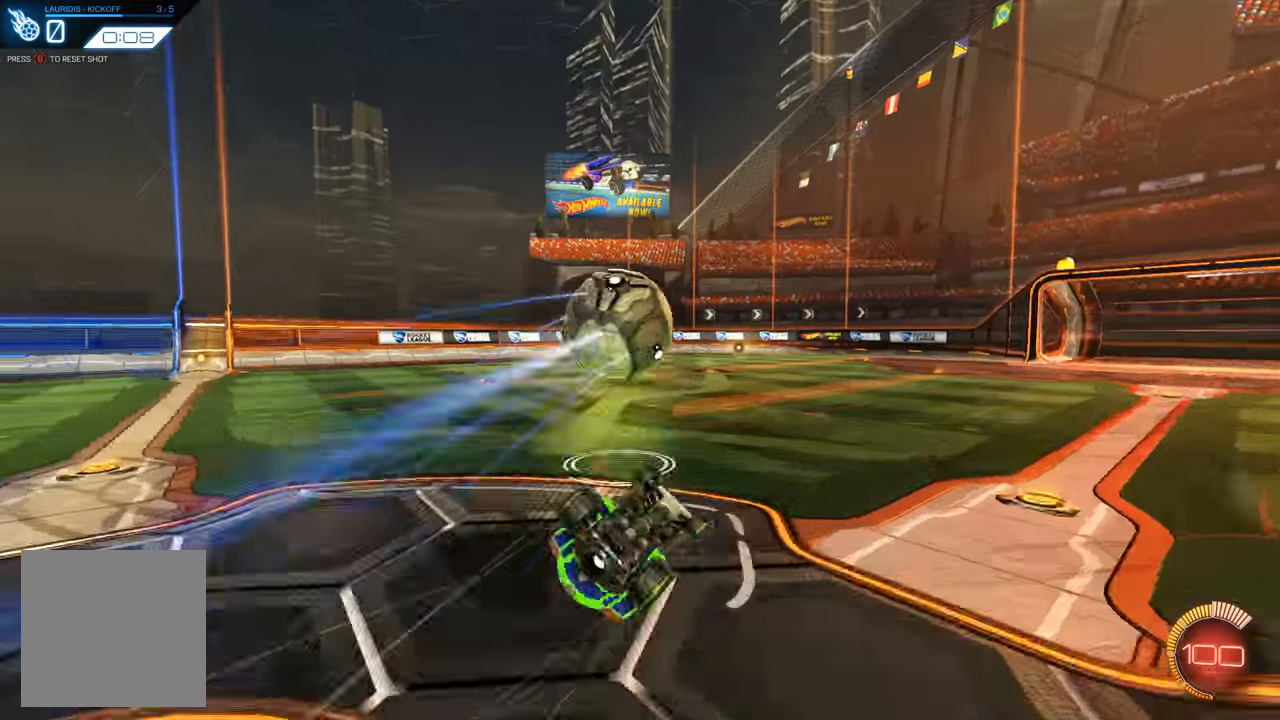
{"buttons": ["R1", "R2"], "left_stick": "center", "right_stick": "center", "events": [[200, "R2", "down"], [233, "L1", "up"], [267, "B", "down"], [267, "left_stick", "center"], [367, "B", "up"], [367, "R1", "down"]]}
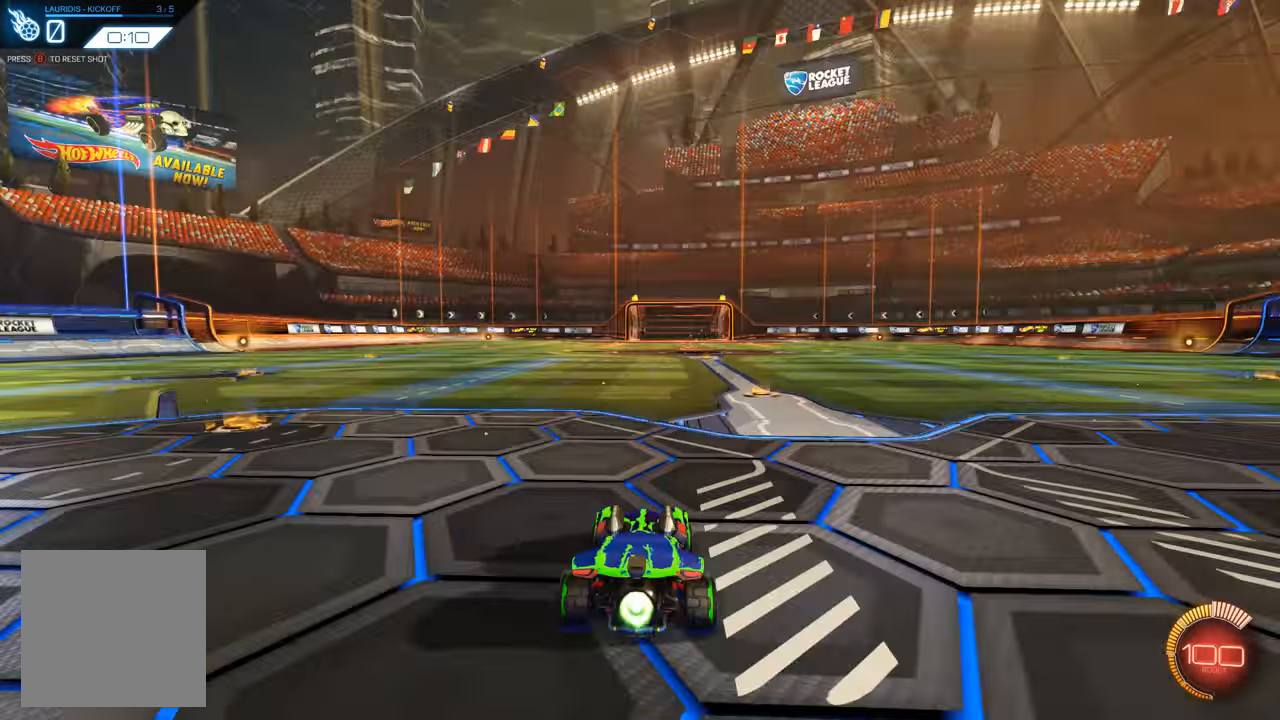
{"buttons": ["A", "R1", "R2"], "left_stick": "up", "right_stick": "center", "events": [[367, "left_stick", "up"], [467, "A", "down"]]}
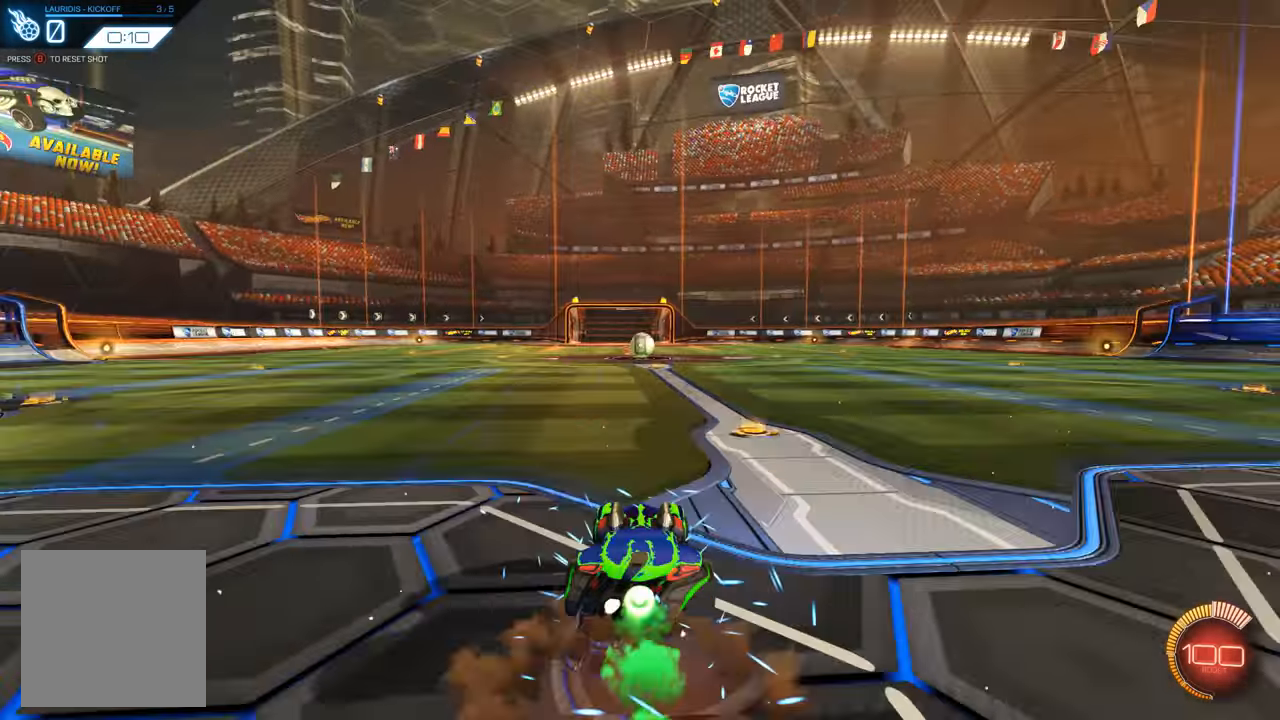
{"buttons": [], "left_stick": "up", "right_stick": "center", "events": [[33, "A", "up"], [67, "A", "down"], [200, "A", "up"], [300, "R1", "up"], [367, "R2", "up"]]}
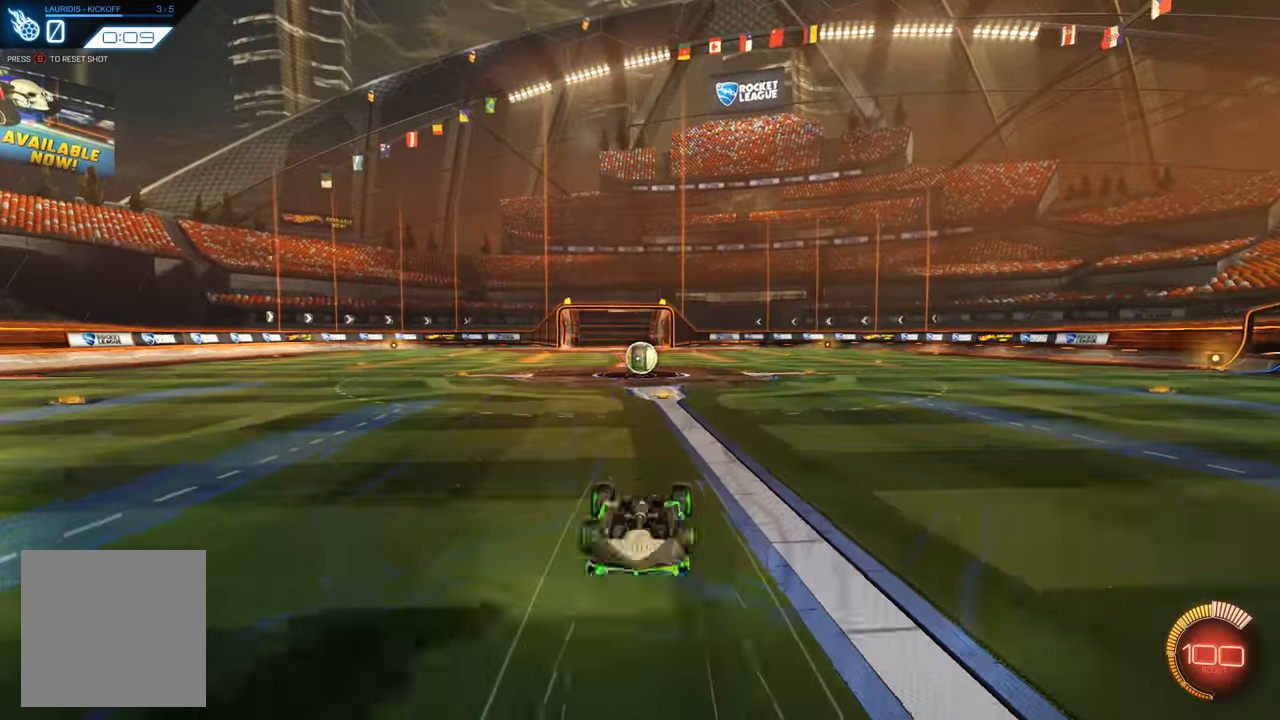
{"buttons": ["R1"], "left_stick": "center", "right_stick": "center", "events": [[133, "left_stick", "center"], [400, "R1", "down"]]}
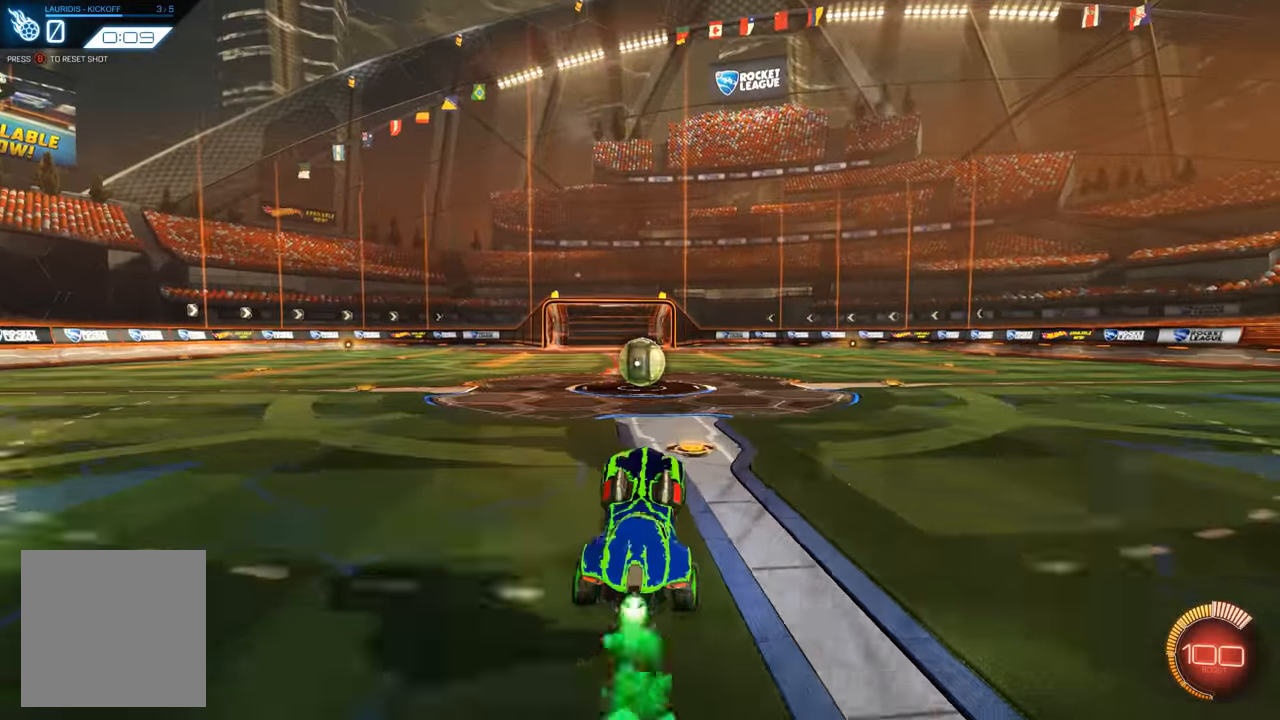
{"buttons": [], "left_stick": "center", "right_stick": "center", "events": [[200, "left_stick", "left"], [300, "left_stick", "center"], [400, "A", "down"], [433, "A", "up"], [433, "R1", "up"]]}
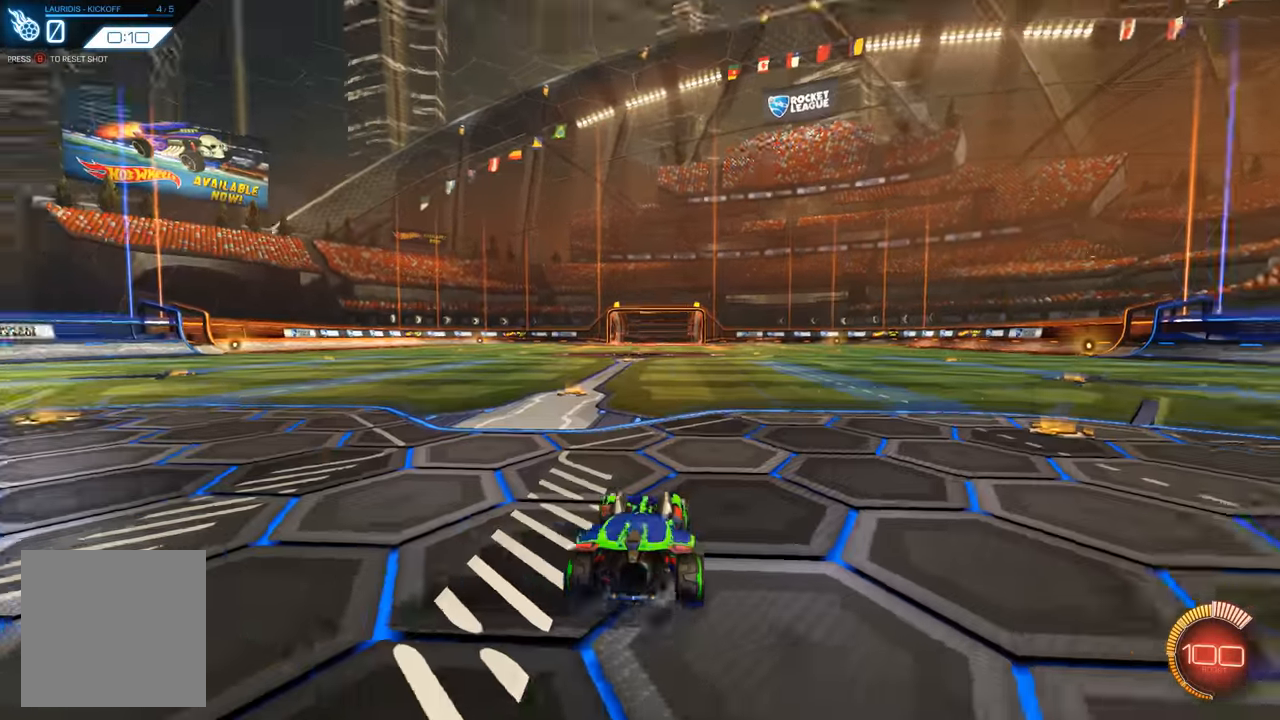
{"buttons": ["L2"], "left_stick": "center", "right_stick": "center", "events": [[333, "L2", "down"]]}
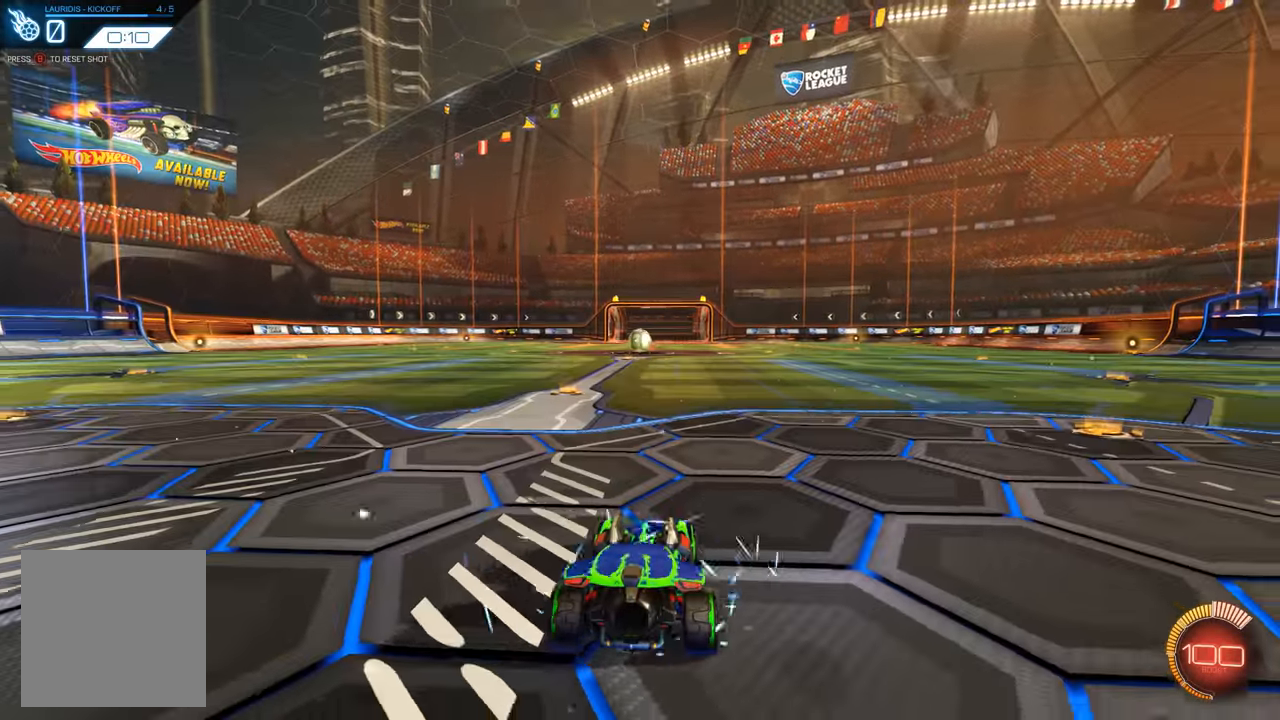
{"buttons": ["R1", "R2"], "left_stick": "left", "right_stick": "center", "events": [[200, "L2", "up"], [200, "R2", "down"], [333, "R1", "down"], [500, "left_stick", "left"]]}
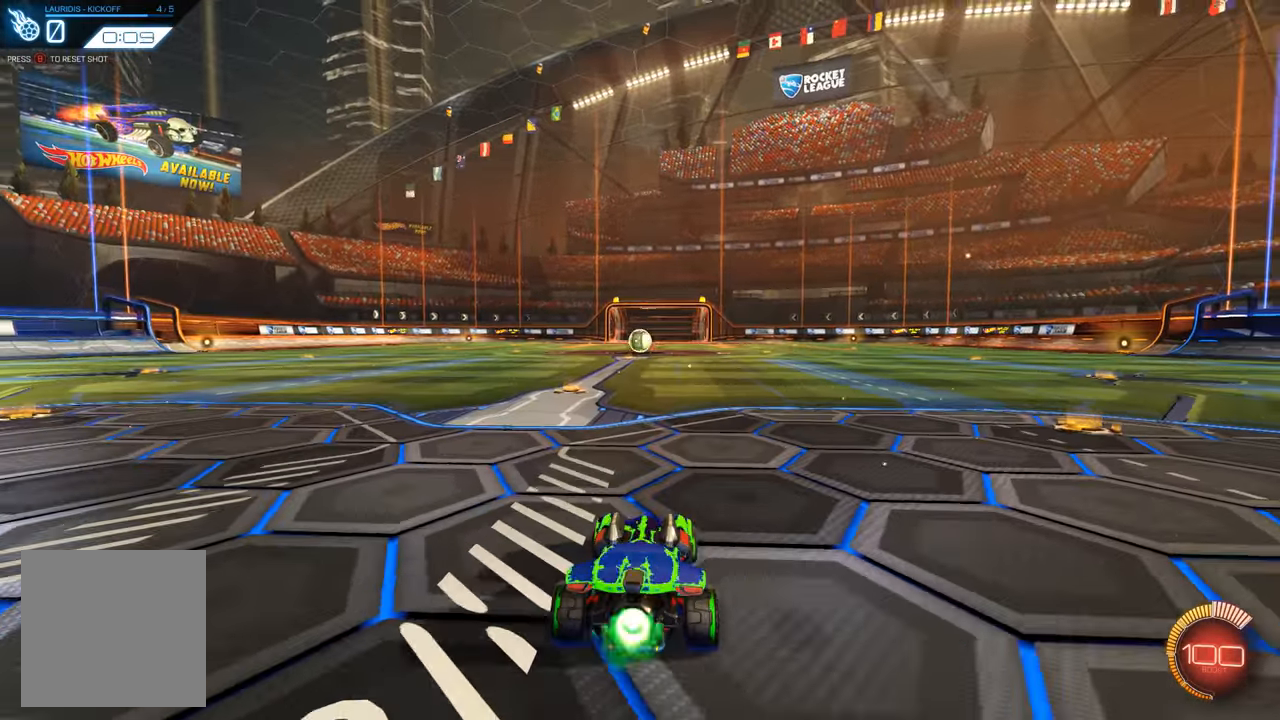
{"buttons": ["R1", "R2"], "left_stick": "center", "right_stick": "center", "events": [[134, "left_stick", "center"]]}
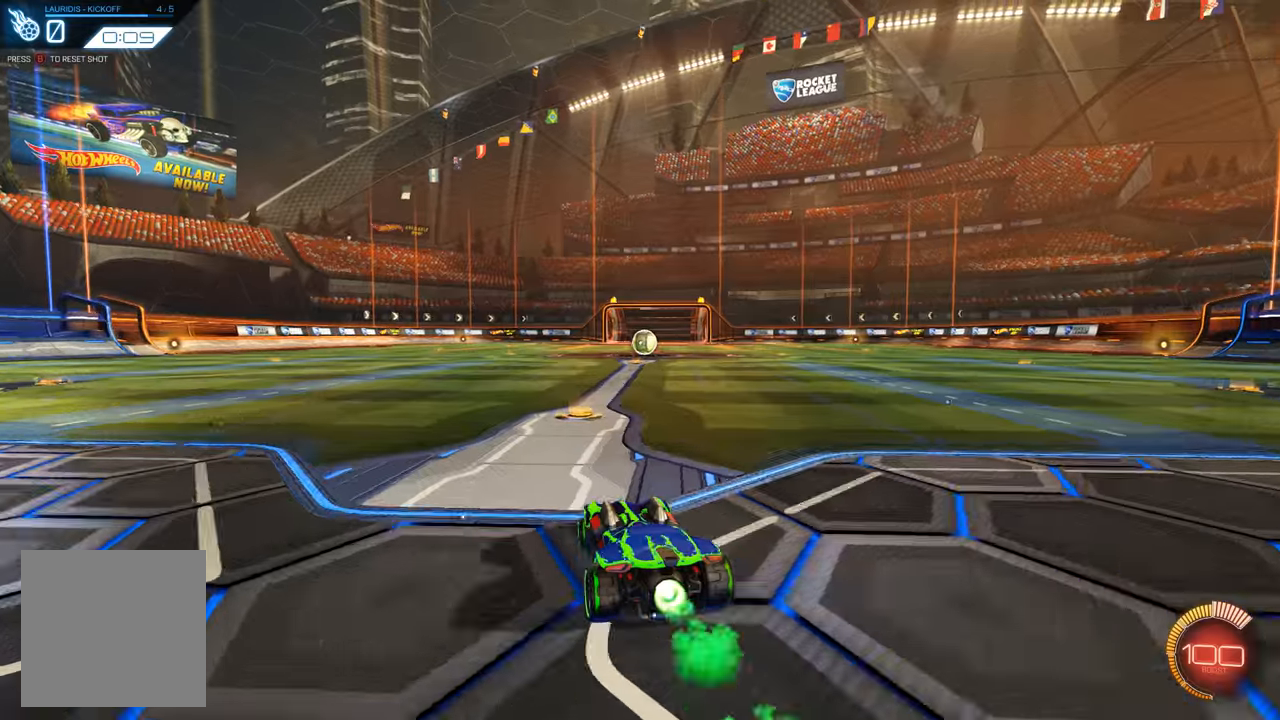
{"buttons": ["R1", "R2"], "left_stick": "up-right", "right_stick": "center", "events": [[66, "left_stick", "up"], [133, "A", "down"], [166, "left_stick", "up-right"], [233, "A", "up"], [300, "A", "down"], [433, "A", "up"]]}
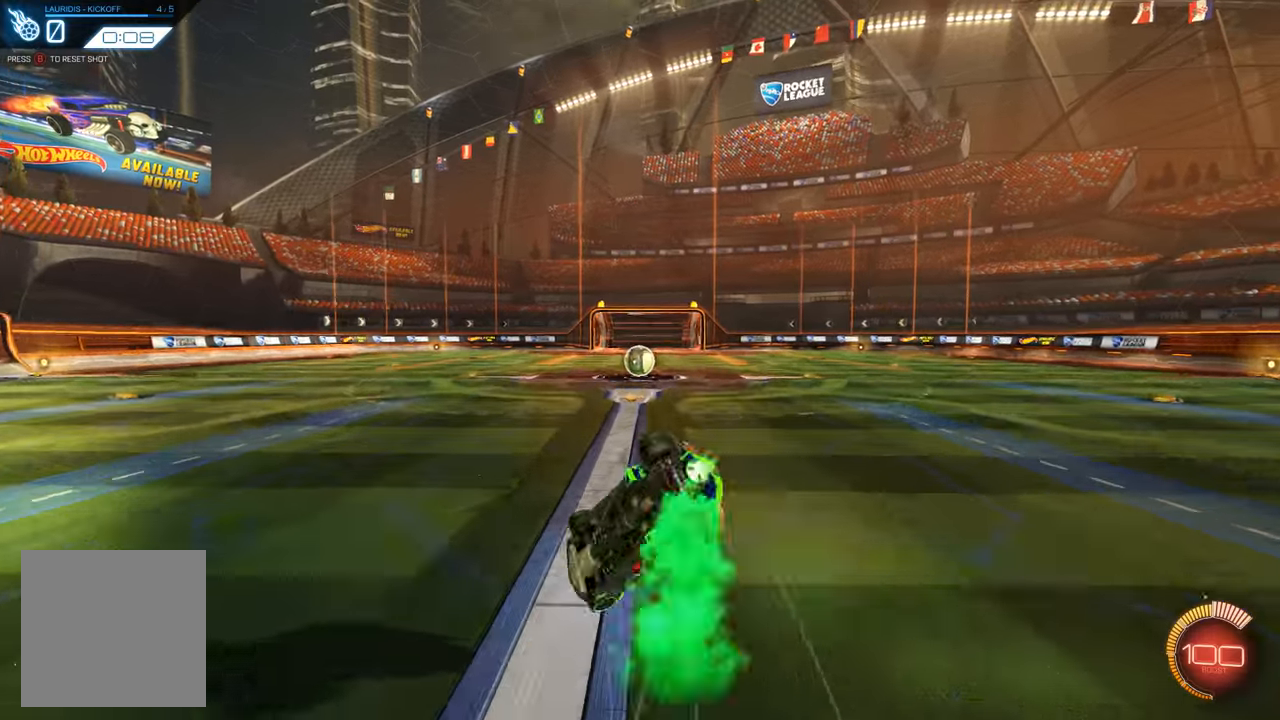
{"buttons": [], "left_stick": "center", "right_stick": "center", "events": [[66, "R1", "up"], [233, "R2", "up"], [233, "left_stick", "center"]]}